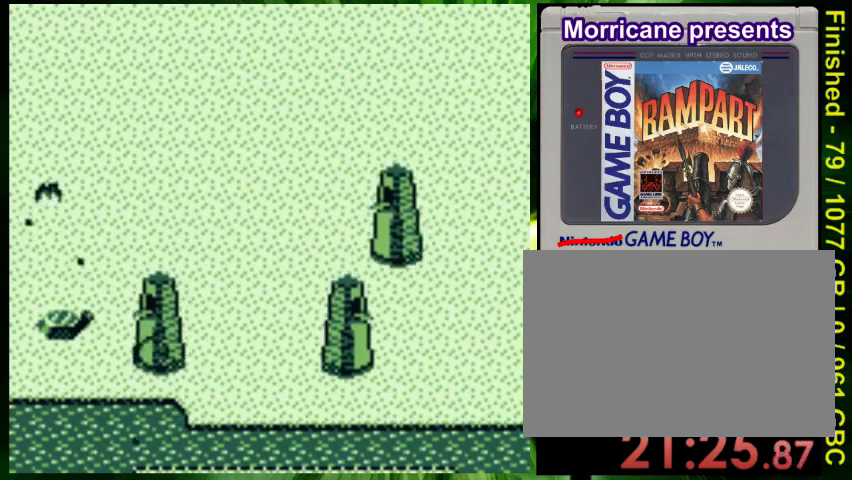
Gameplay with a controller (Nintendo layout); each line is a JSON object with the inputs held at the frame after it. "events" lists button and stick changes between this image and that frame as [ms after this image, input, new state], when the widget could be followed in between. Not read: DPAD_UP L3 R3.
{"buttons": ["DPAD_RIGHT"], "events": []}
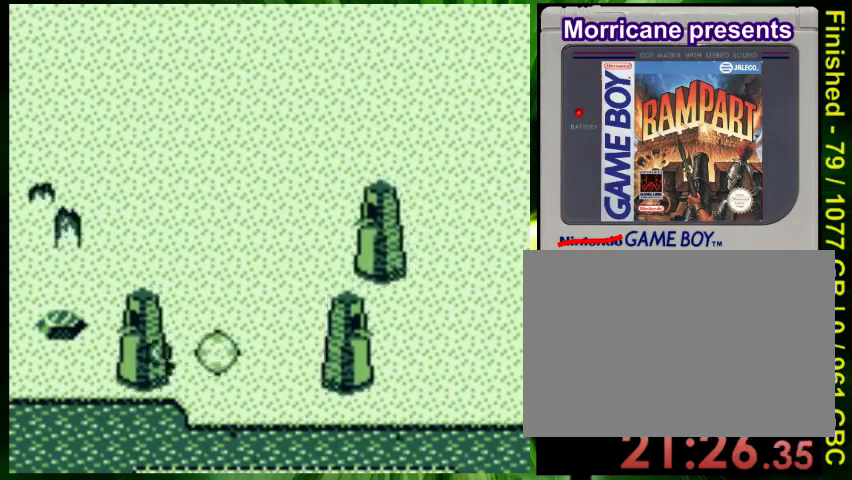
{"buttons": ["DPAD_RIGHT"], "events": [[333, "DPAD_DOWN", "down"], [467, "DPAD_DOWN", "up"]]}
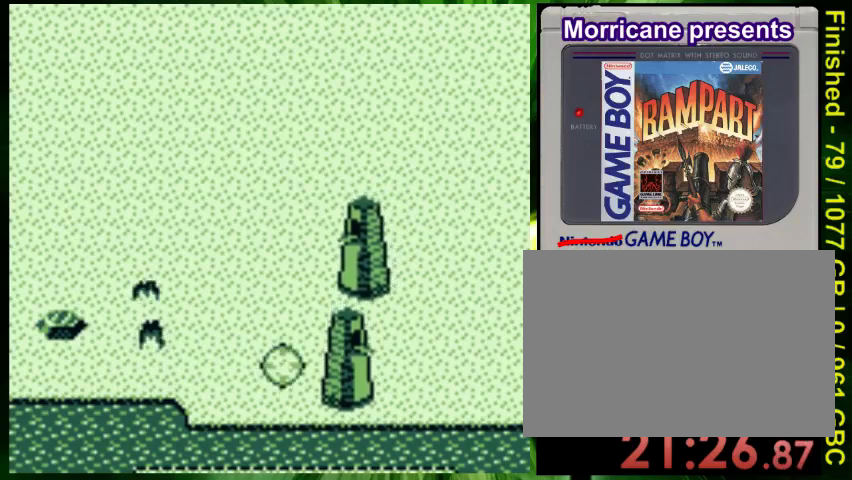
{"buttons": ["A", "DPAD_RIGHT"], "events": [[300, "A", "down"], [367, "A", "up"], [433, "A", "down"]]}
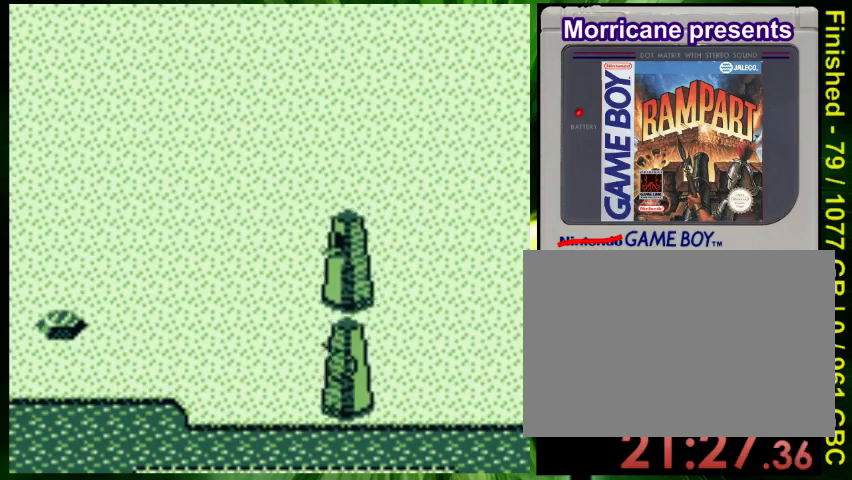
{"buttons": ["A", "DPAD_LEFT"], "events": [[33, "A", "up"], [33, "DPAD_RIGHT", "up"], [133, "A", "down"], [200, "A", "up"], [267, "A", "down"], [367, "DPAD_LEFT", "down"], [400, "A", "up"], [433, "A", "down"]]}
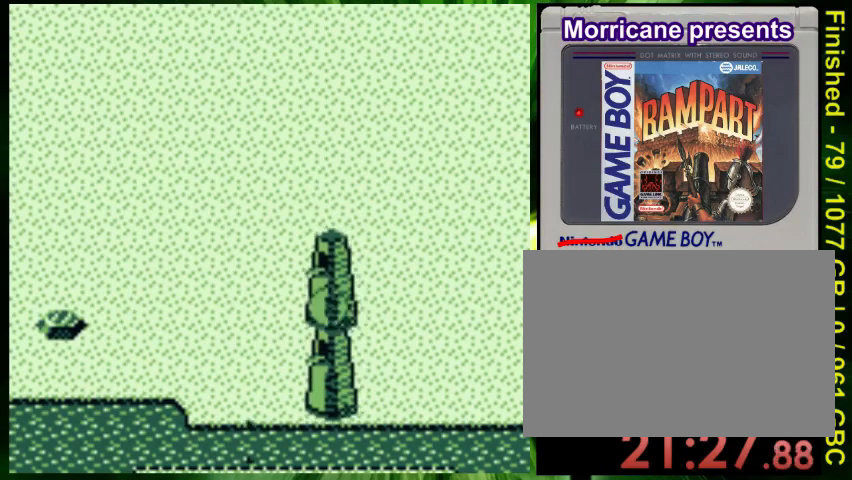
{"buttons": ["A", "DPAD_DOWN", "DPAD_LEFT"], "events": [[67, "A", "up"], [67, "DPAD_DOWN", "down"], [100, "A", "down"], [200, "A", "up"], [233, "A", "down"], [300, "DPAD_DOWN", "up"], [333, "A", "up"], [333, "DPAD_DOWN", "down"], [433, "A", "down"]]}
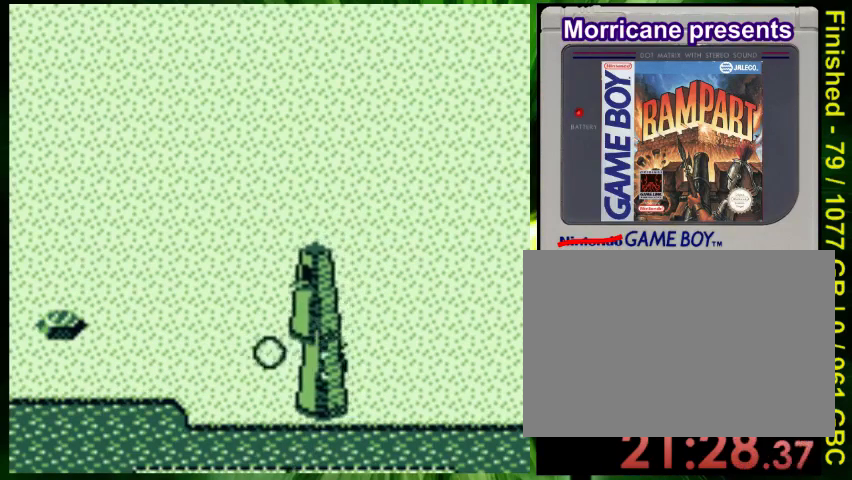
{"buttons": [], "events": [[33, "A", "up"], [100, "A", "down"], [200, "A", "up"], [233, "DPAD_DOWN", "up"], [300, "A", "down"], [300, "DPAD_LEFT", "up"], [333, "DPAD_RIGHT", "down"], [367, "A", "up"], [433, "DPAD_RIGHT", "up"]]}
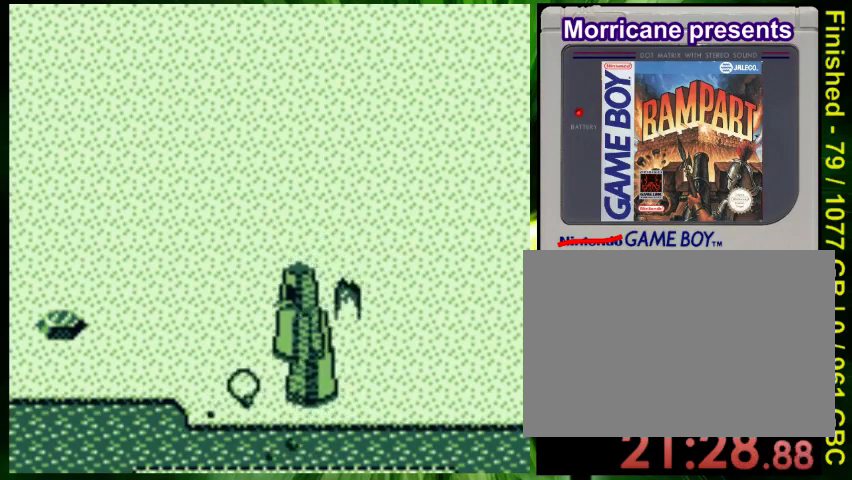
{"buttons": [], "events": [[233, "DPAD_RIGHT", "down"], [367, "A", "down"], [400, "DPAD_RIGHT", "up"], [500, "A", "up"]]}
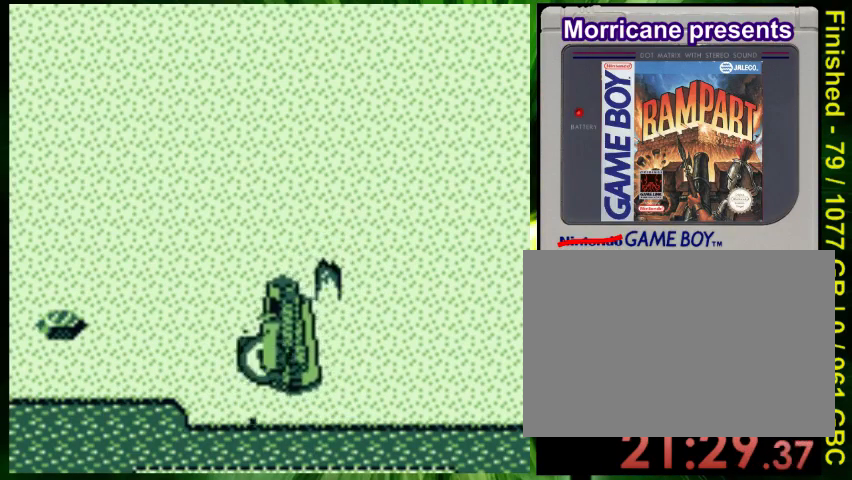
{"buttons": ["DPAD_LEFT"], "events": [[67, "A", "down"], [133, "A", "up"], [133, "DPAD_RIGHT", "down"], [233, "A", "down"], [267, "DPAD_RIGHT", "up"], [300, "A", "up"], [400, "A", "down"], [433, "DPAD_LEFT", "down"], [500, "A", "up"]]}
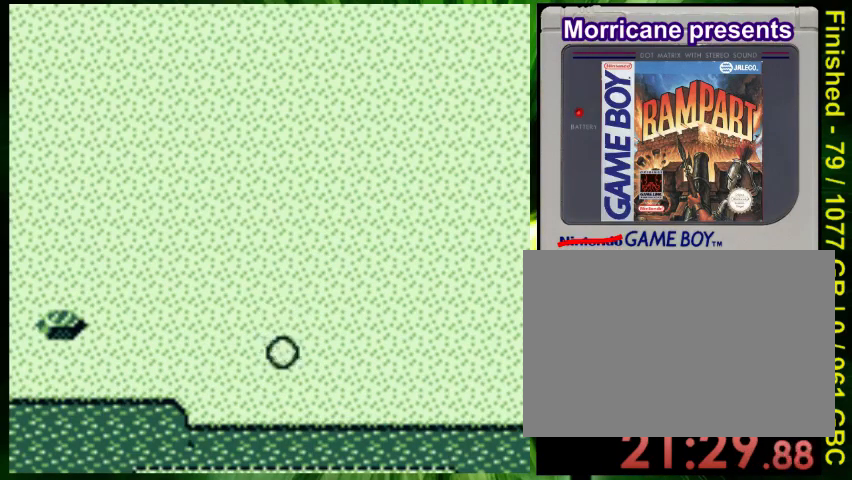
{"buttons": ["B", "DPAD_LEFT"], "events": [[433, "B", "down"]]}
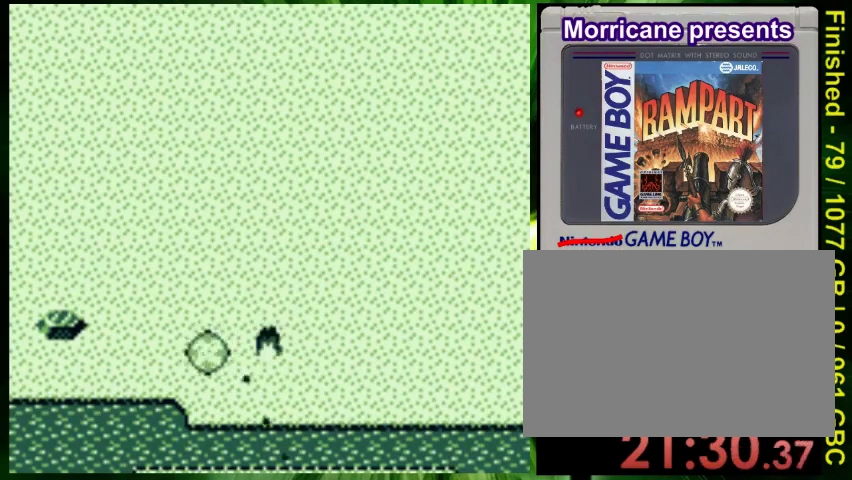
{"buttons": [], "events": [[333, "B", "up"], [400, "DPAD_LEFT", "up"]]}
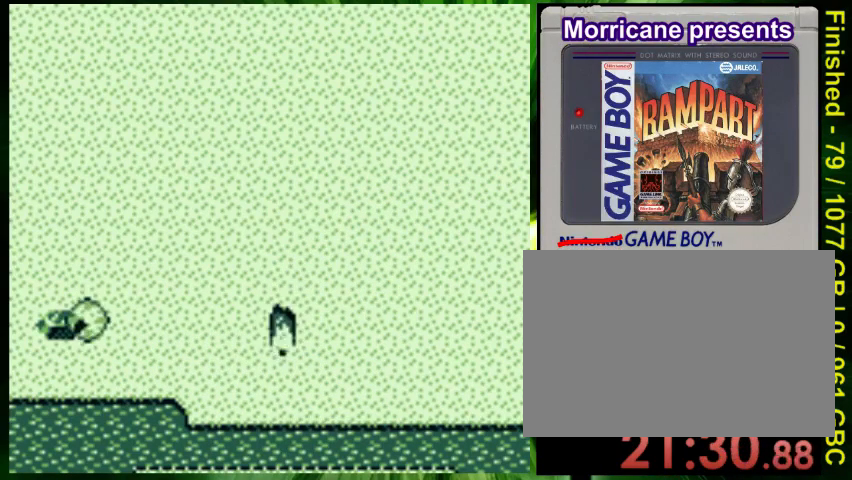
{"buttons": ["A"], "events": [[67, "DPAD_LEFT", "down"], [233, "DPAD_LEFT", "up"], [300, "A", "down"], [400, "A", "up"], [467, "A", "down"]]}
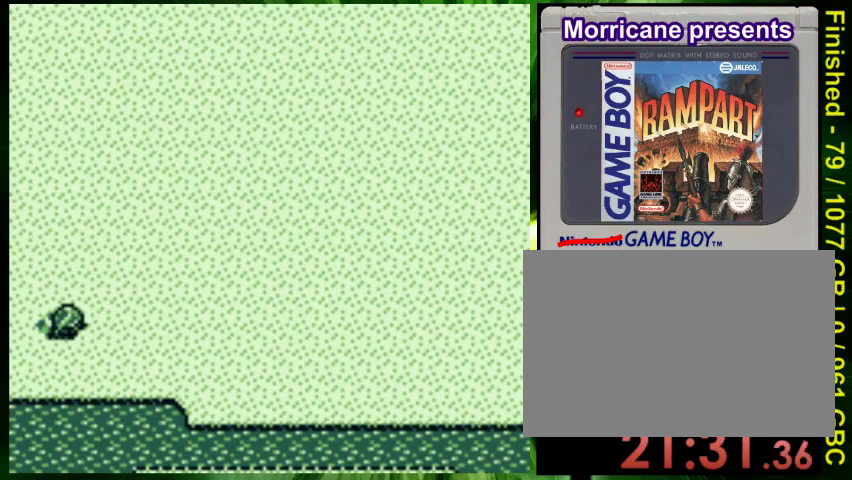
{"buttons": [], "events": [[67, "A", "up"], [133, "A", "down"], [200, "A", "up"], [267, "A", "down"], [367, "A", "up"], [400, "A", "down"], [500, "A", "up"]]}
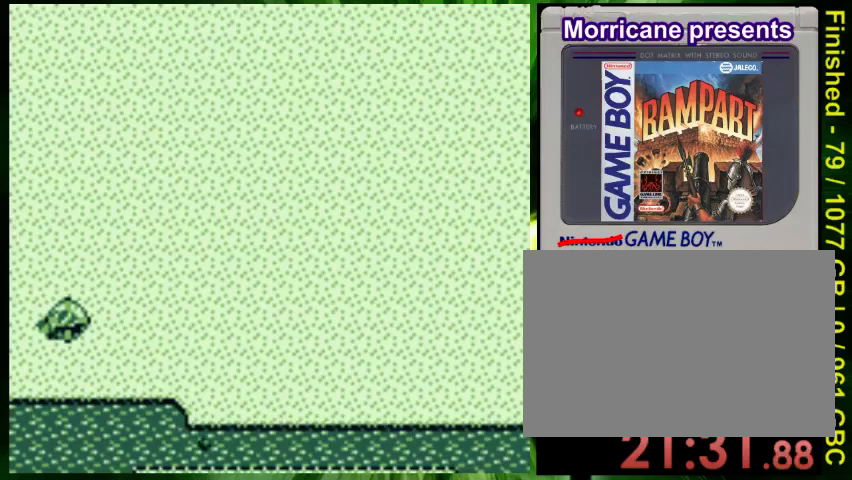
{"buttons": [], "events": [[67, "A", "down"], [167, "A", "up"], [233, "A", "down"], [333, "A", "up"], [367, "A", "down"], [467, "A", "up"]]}
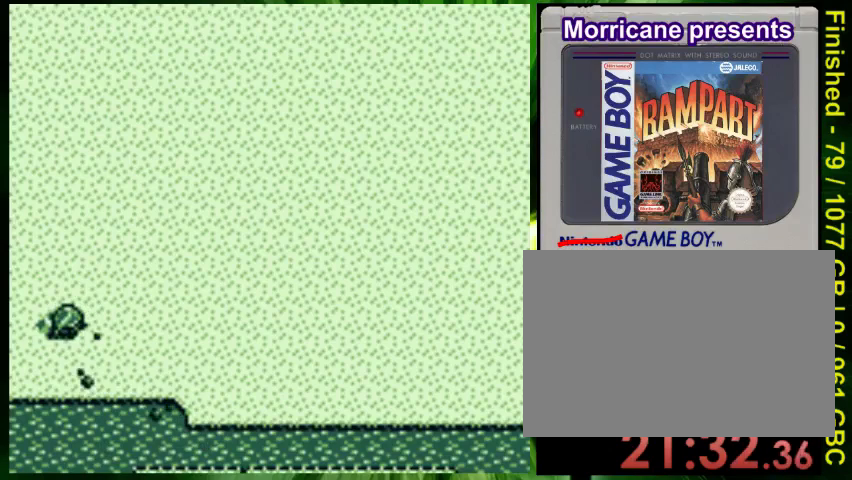
{"buttons": ["A"], "events": [[33, "A", "down"], [133, "A", "up"], [200, "A", "down"], [267, "A", "up"], [367, "A", "down"], [433, "A", "up"], [500, "A", "down"]]}
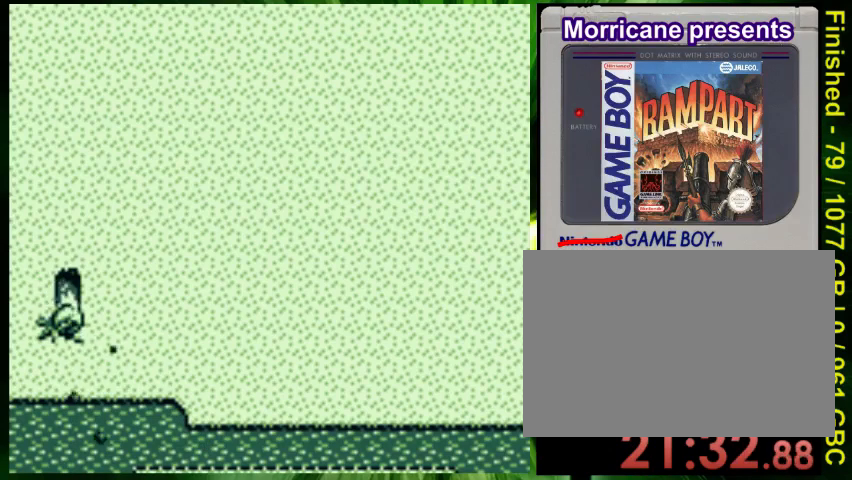
{"buttons": ["A"], "events": [[67, "A", "up"], [133, "A", "down"], [233, "A", "up"], [300, "A", "down"], [400, "A", "up"], [433, "A", "down"]]}
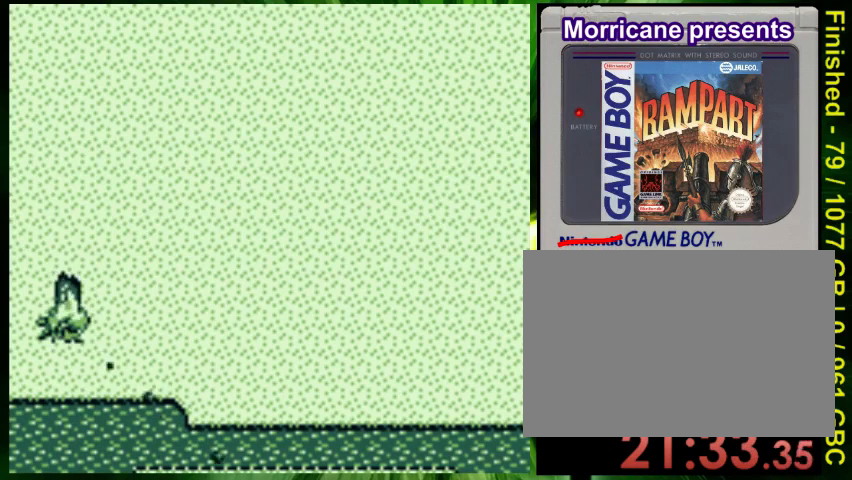
{"buttons": ["A"], "events": [[33, "A", "up"], [33, "DPAD_LEFT", "down"], [133, "A", "down"], [133, "DPAD_LEFT", "up"], [167, "A", "up"], [267, "A", "down"], [367, "A", "up"], [400, "A", "down"]]}
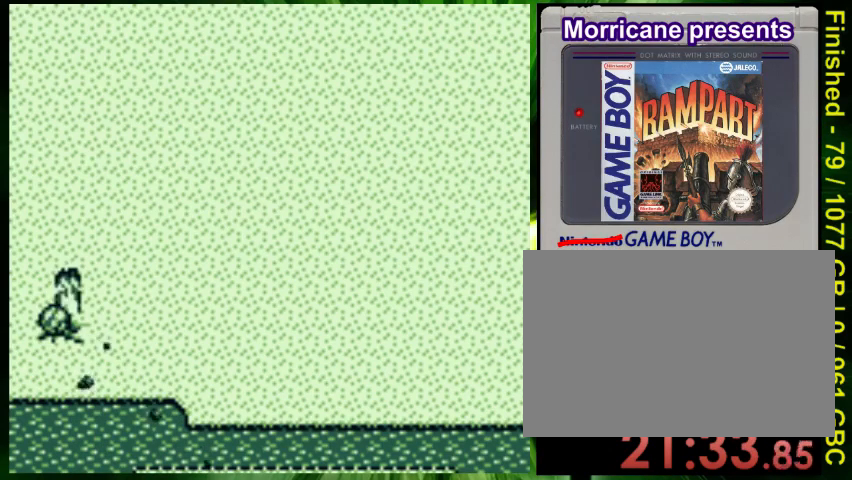
{"buttons": ["A"], "events": [[33, "A", "up"], [33, "DPAD_DOWN", "down"], [67, "A", "down"], [200, "A", "up"], [200, "DPAD_DOWN", "up"], [267, "A", "down"], [333, "A", "up"], [400, "A", "down"]]}
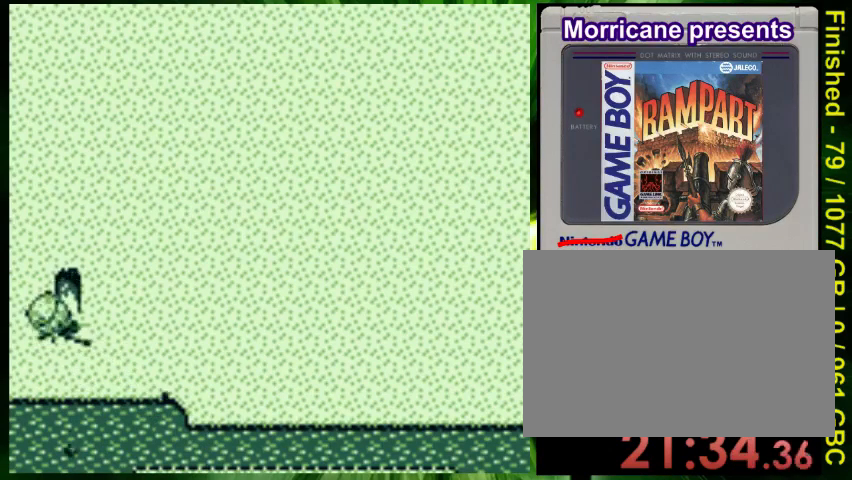
{"buttons": ["A"], "events": [[33, "A", "up"], [67, "A", "down"], [167, "A", "up"], [200, "A", "down"], [300, "A", "up"], [400, "A", "down"]]}
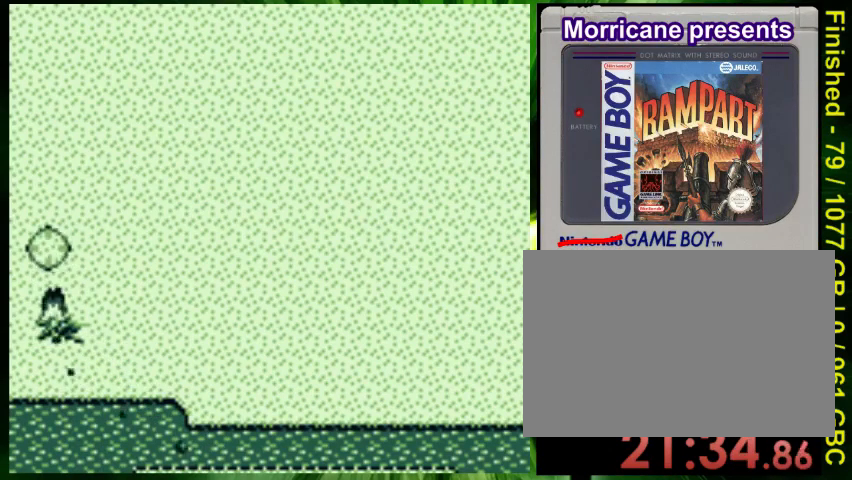
{"buttons": ["A"], "events": [[33, "A", "up"], [67, "A", "down"], [167, "A", "up"], [233, "A", "down"], [333, "A", "up"], [400, "A", "down"]]}
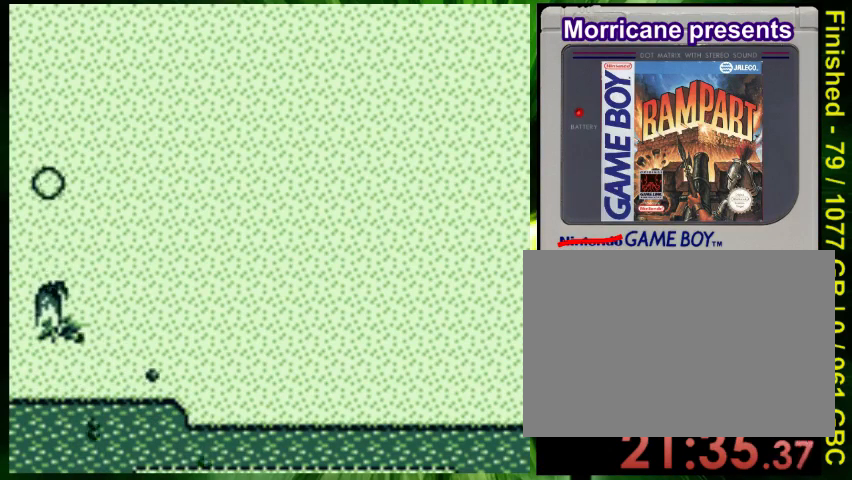
{"buttons": ["A"], "events": [[33, "A", "up"], [33, "DPAD_RIGHT", "down"], [133, "A", "down"], [200, "A", "up"], [233, "A", "down"], [367, "A", "up"], [400, "A", "down"], [400, "DPAD_RIGHT", "up"]]}
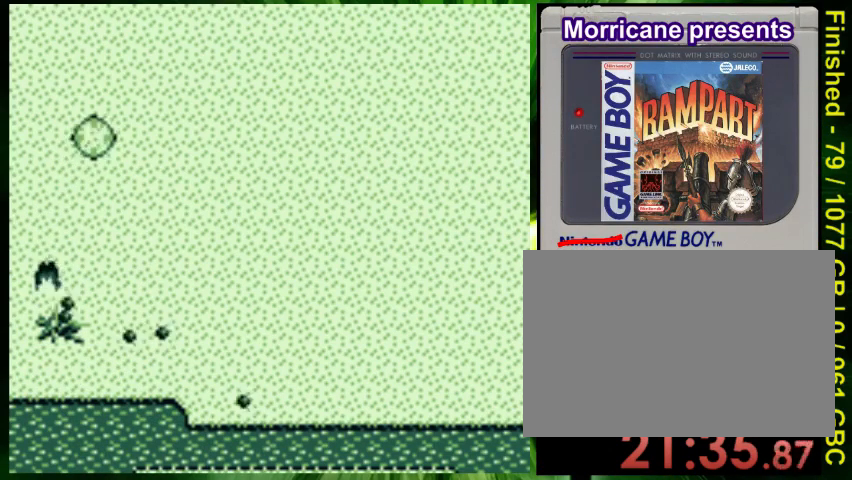
{"buttons": ["A", "DPAD_RIGHT"], "events": [[33, "A", "up"], [33, "DPAD_RIGHT", "down"], [100, "A", "down"], [200, "A", "up"], [300, "A", "down"], [367, "A", "up"], [467, "A", "down"]]}
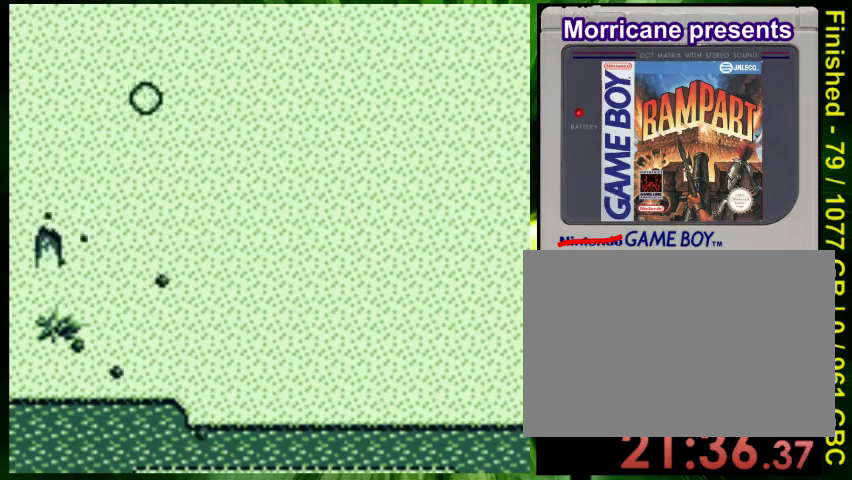
{"buttons": ["A", "DPAD_RIGHT"], "events": [[33, "A", "up"], [133, "A", "down"], [233, "A", "up"], [300, "A", "down"], [400, "A", "up"], [500, "A", "down"]]}
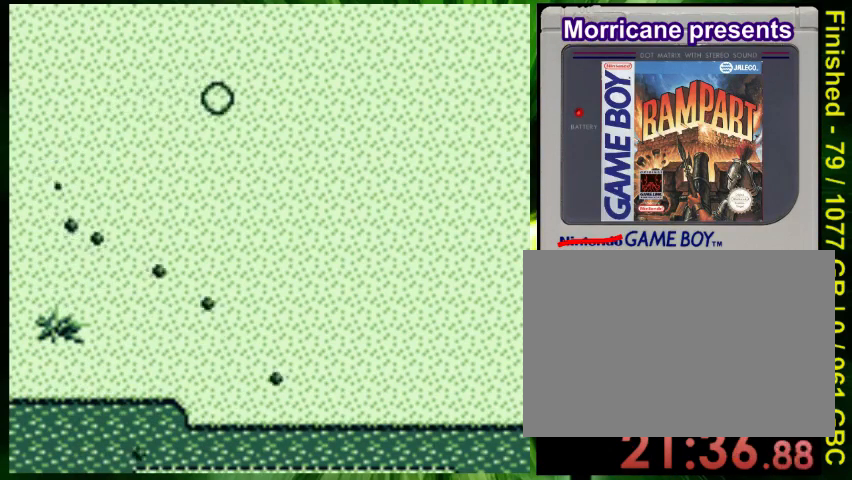
{"buttons": ["A", "DPAD_RIGHT"], "events": [[100, "A", "up"], [200, "A", "down"], [267, "A", "up"], [333, "A", "down"], [433, "A", "up"], [500, "A", "down"]]}
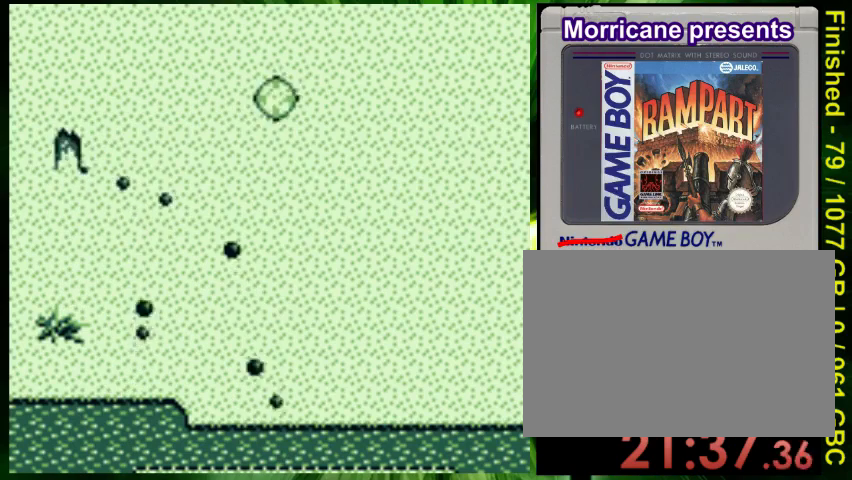
{"buttons": ["A", "DPAD_RIGHT"], "events": [[100, "A", "up"], [167, "A", "down"], [267, "A", "up"], [300, "A", "down"], [433, "A", "up"], [500, "A", "down"]]}
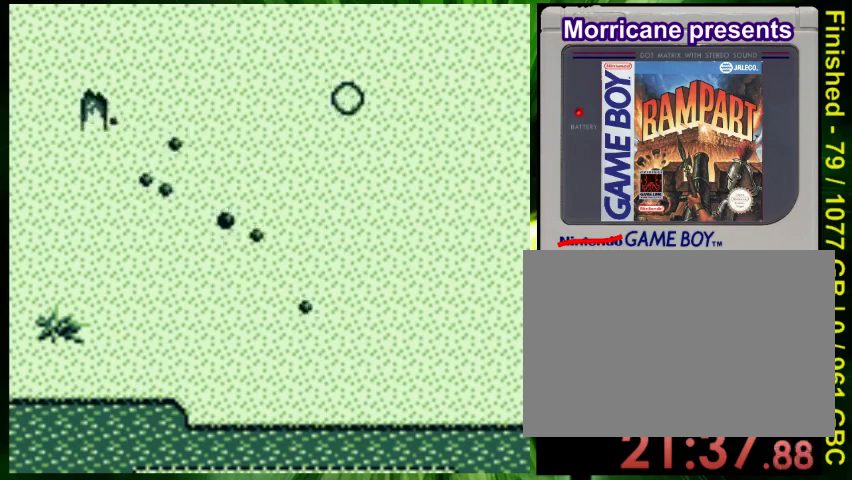
{"buttons": ["A", "DPAD_DOWN", "DPAD_RIGHT"], "events": [[133, "A", "up"], [167, "A", "down"], [233, "A", "up"], [300, "A", "down"], [400, "A", "up"], [400, "DPAD_DOWN", "down"], [500, "A", "down"]]}
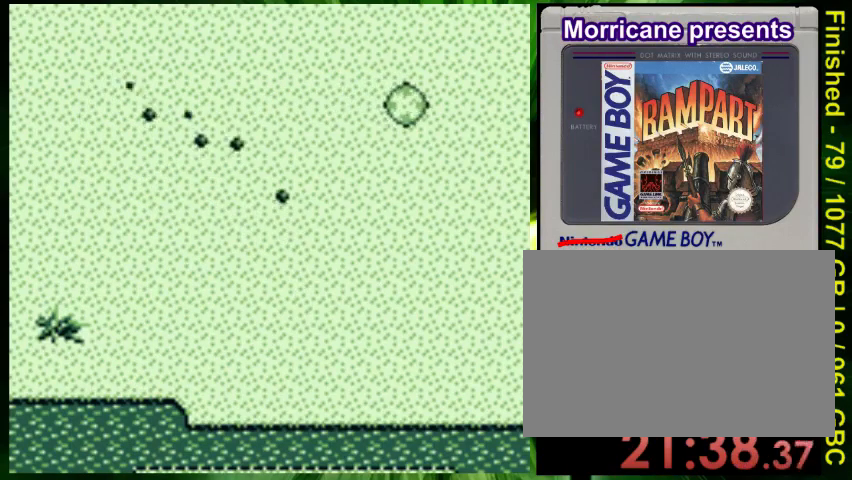
{"buttons": ["DPAD_DOWN"], "events": [[100, "A", "up"], [167, "A", "down"], [200, "DPAD_RIGHT", "up"], [300, "A", "up"], [367, "A", "down"], [500, "A", "up"]]}
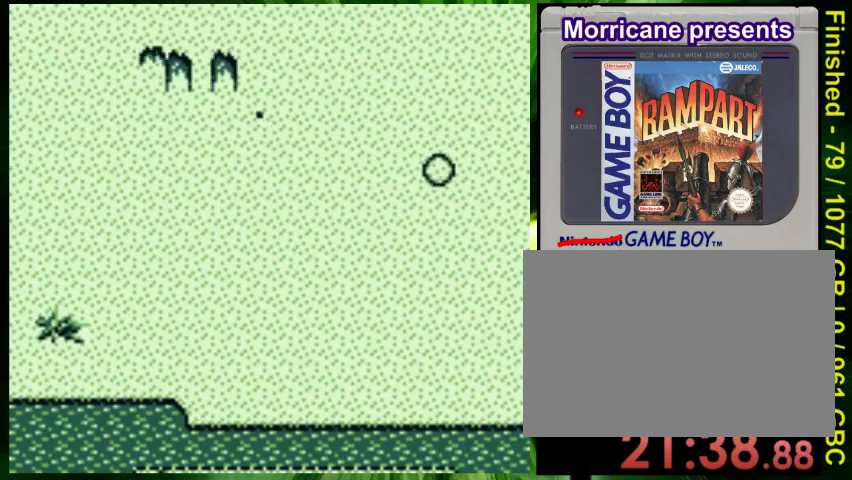
{"buttons": ["DPAD_DOWN", "DPAD_LEFT"], "events": [[67, "A", "down"], [67, "DPAD_LEFT", "down"], [300, "A", "up"], [367, "A", "down"], [500, "A", "up"]]}
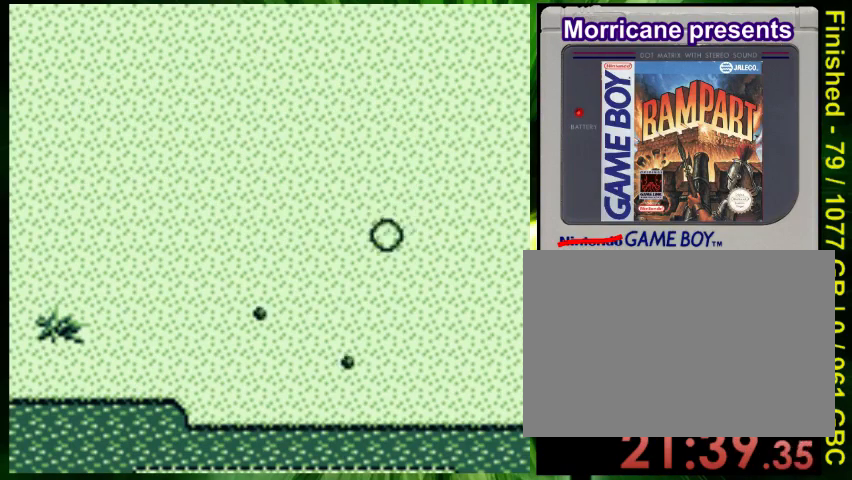
{"buttons": ["DPAD_LEFT"], "events": [[33, "A", "down"], [133, "A", "up"], [233, "A", "down"], [233, "DPAD_DOWN", "up"], [367, "A", "up"], [400, "A", "down"], [500, "A", "up"]]}
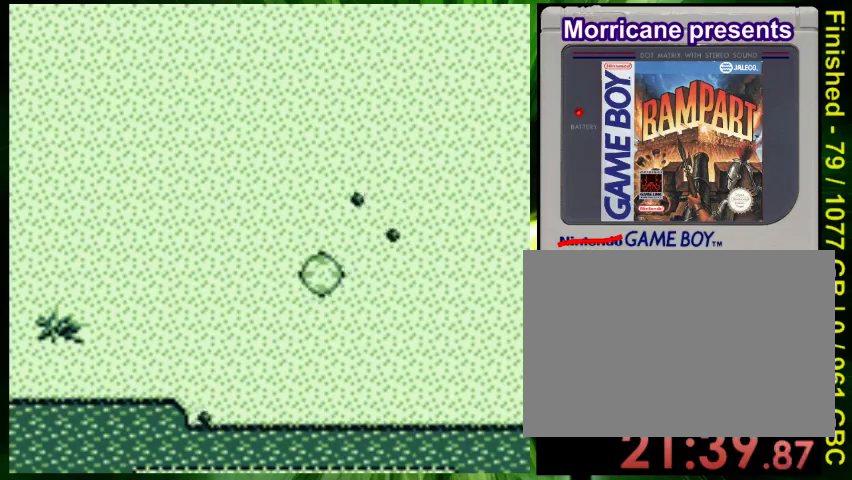
{"buttons": ["A", "DPAD_LEFT"], "events": [[67, "A", "down"], [200, "A", "up"], [233, "A", "down"], [333, "A", "up"], [433, "A", "down"]]}
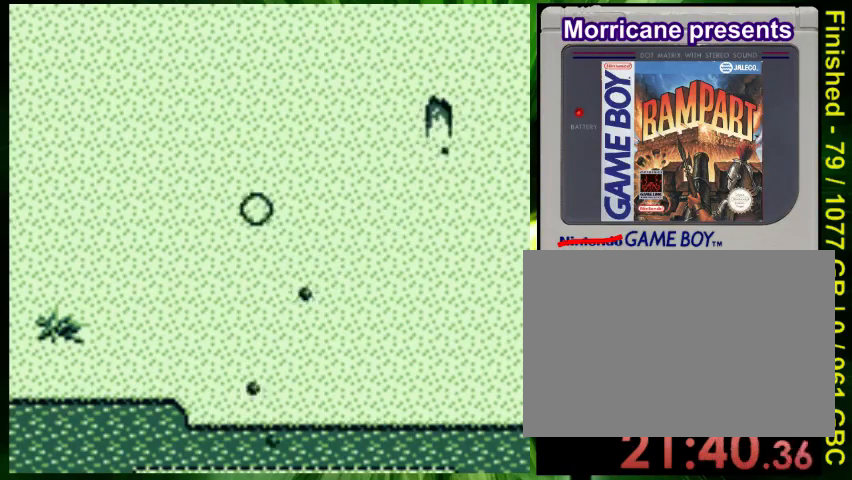
{"buttons": ["A"], "events": [[33, "A", "up"], [100, "A", "down"], [200, "A", "up"], [267, "A", "down"], [300, "DPAD_LEFT", "up"], [400, "A", "up"], [467, "A", "down"]]}